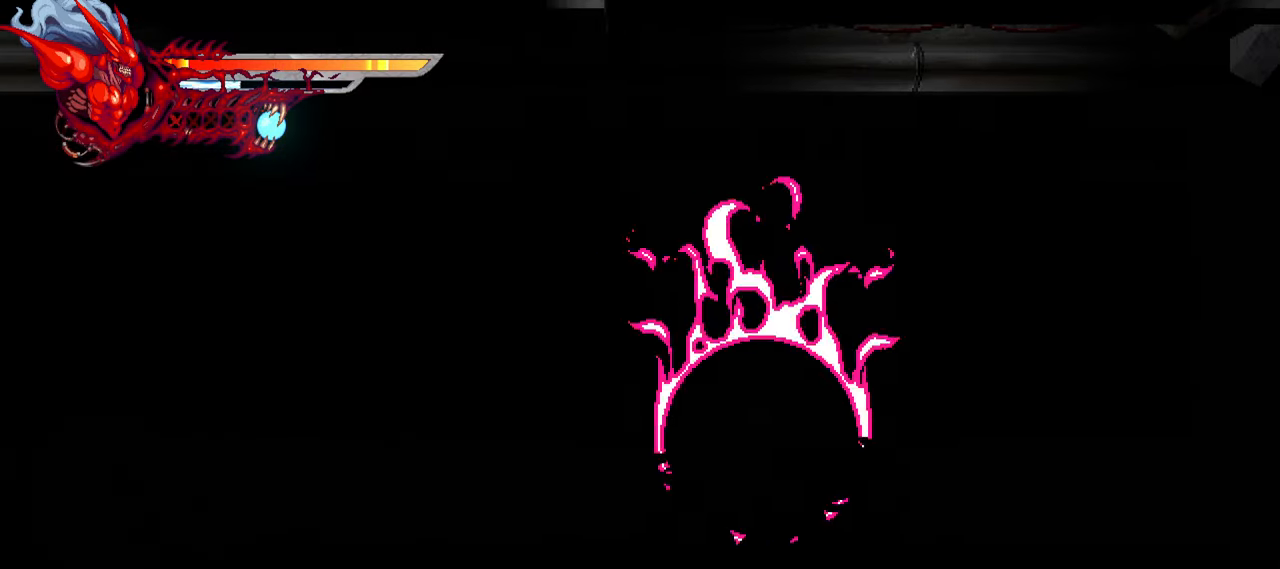
Gameplay with a controller (PlayStation layout); each line is a JSON object with the inputs held at the frame after it. "events" lists button and stick changes between this image and that frame as [ms after this image, input, new state], when the widget could be followed in between. Not read: R1 left_stick right_stick.
{"buttons": ["L2", "DPAD_RIGHT"], "events": []}
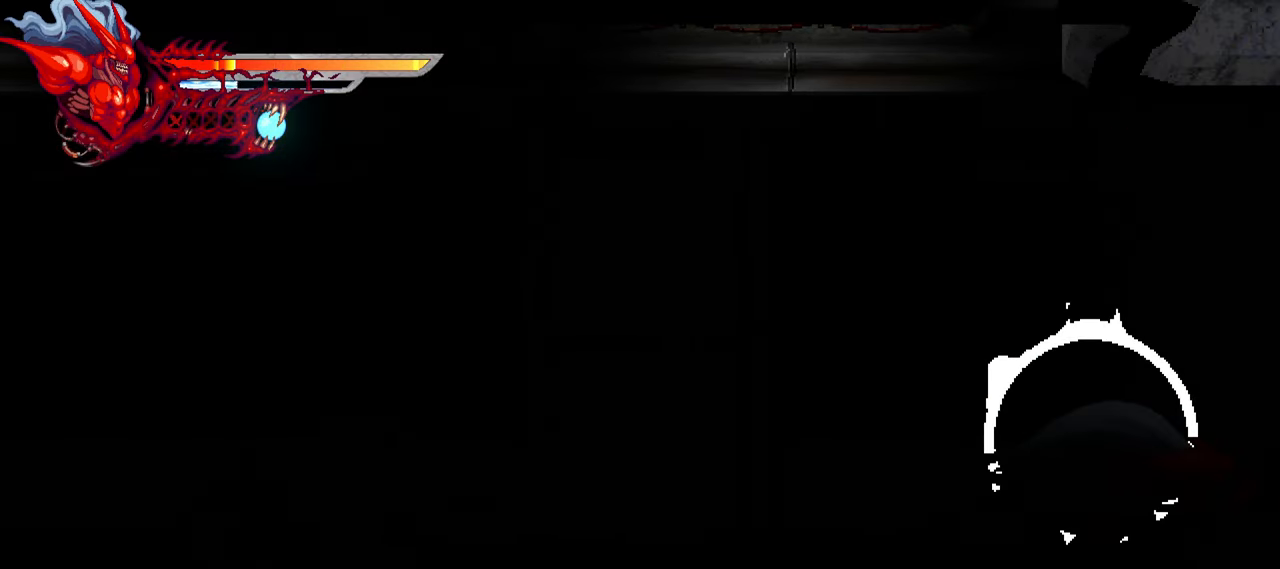
{"buttons": ["L2", "DPAD_RIGHT"], "events": []}
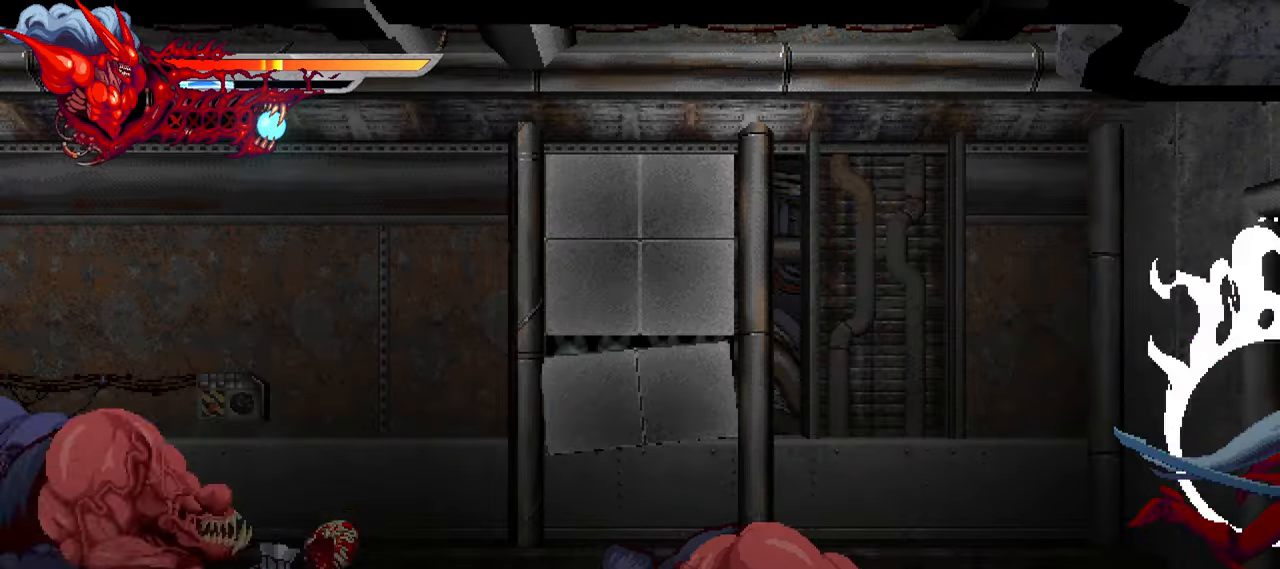
{"buttons": ["SQUARE", "DPAD_LEFT"], "events": [[33, "DPAD_RIGHT", "up"], [133, "DPAD_LEFT", "down"], [150, "SQUARE", "down"], [267, "L2", "up"], [267, "SQUARE", "up"], [450, "SQUARE", "down"]]}
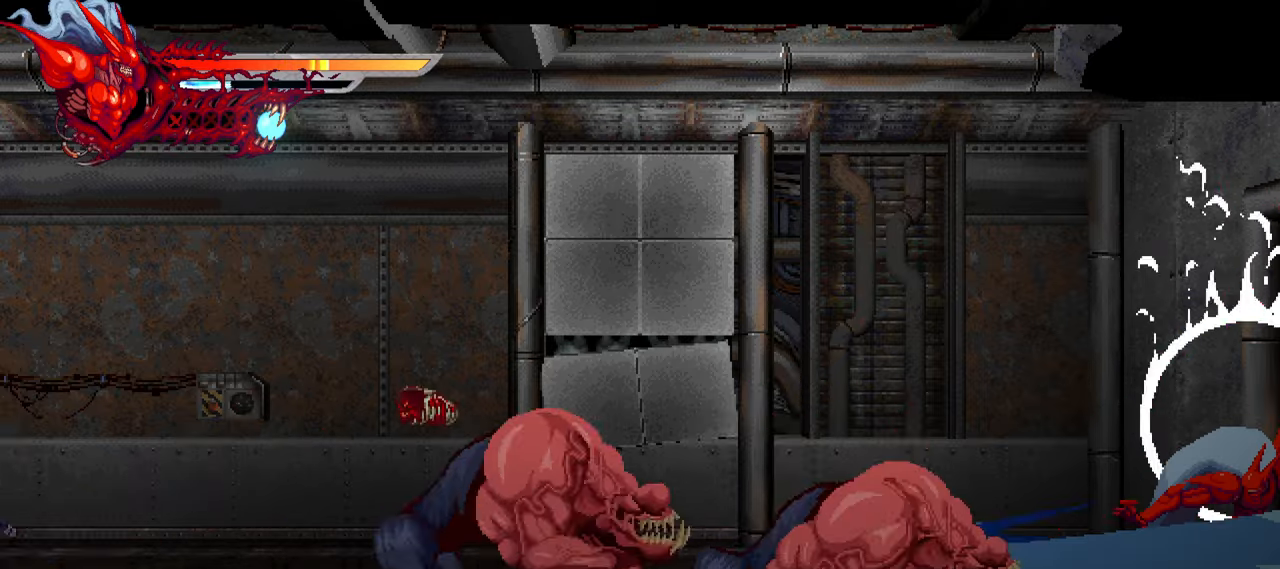
{"buttons": ["R2", "DPAD_LEFT"], "events": [[34, "SQUARE", "up"], [100, "SQUARE", "down"], [167, "SQUARE", "up"], [250, "SQUARE", "down"], [317, "SQUARE", "up"], [384, "R2", "down"]]}
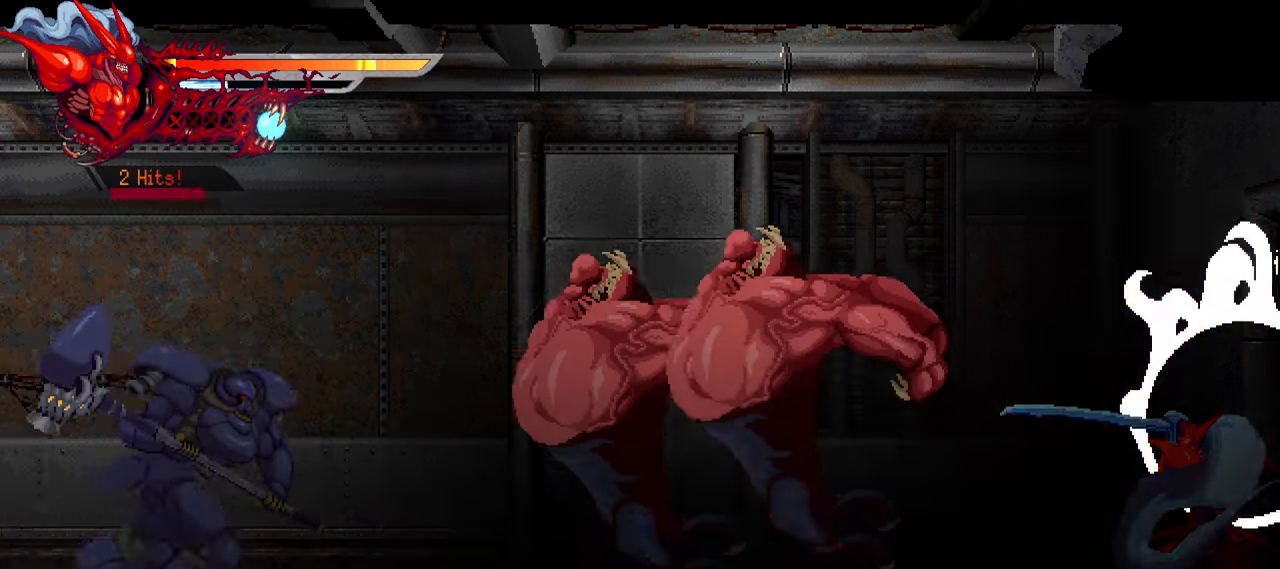
{"buttons": ["R2", "DPAD_LEFT"], "events": [[34, "R2", "up"], [84, "SQUARE", "down"], [200, "SQUARE", "up"], [367, "R2", "down"]]}
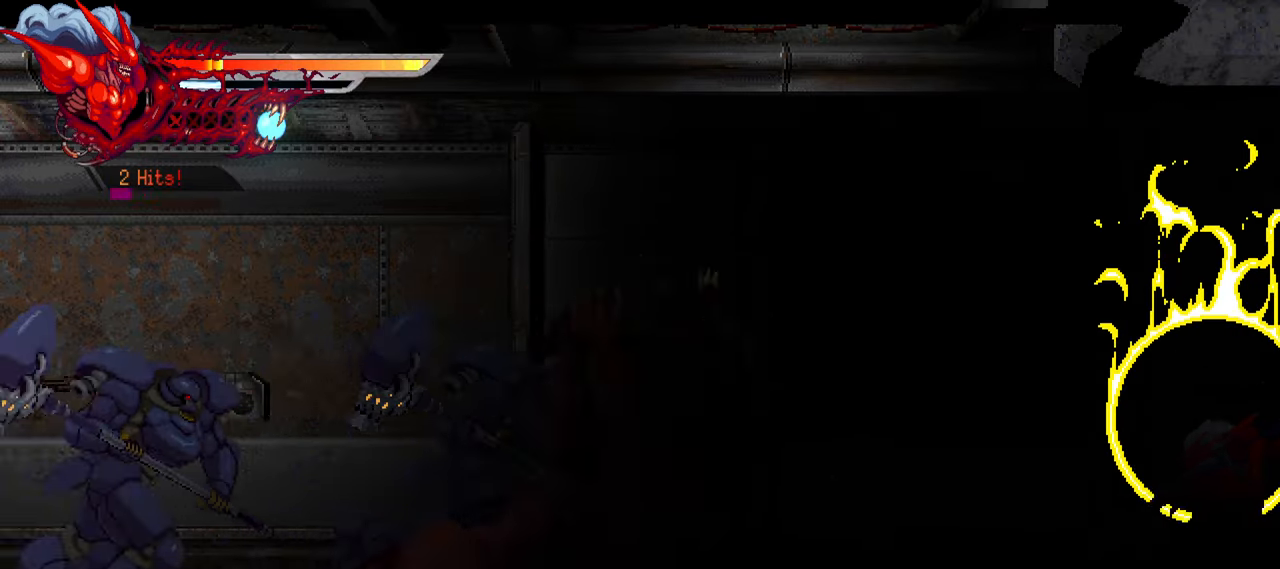
{"buttons": ["DPAD_LEFT"], "events": [[34, "R2", "up"], [284, "R2", "down"], [434, "R2", "up"]]}
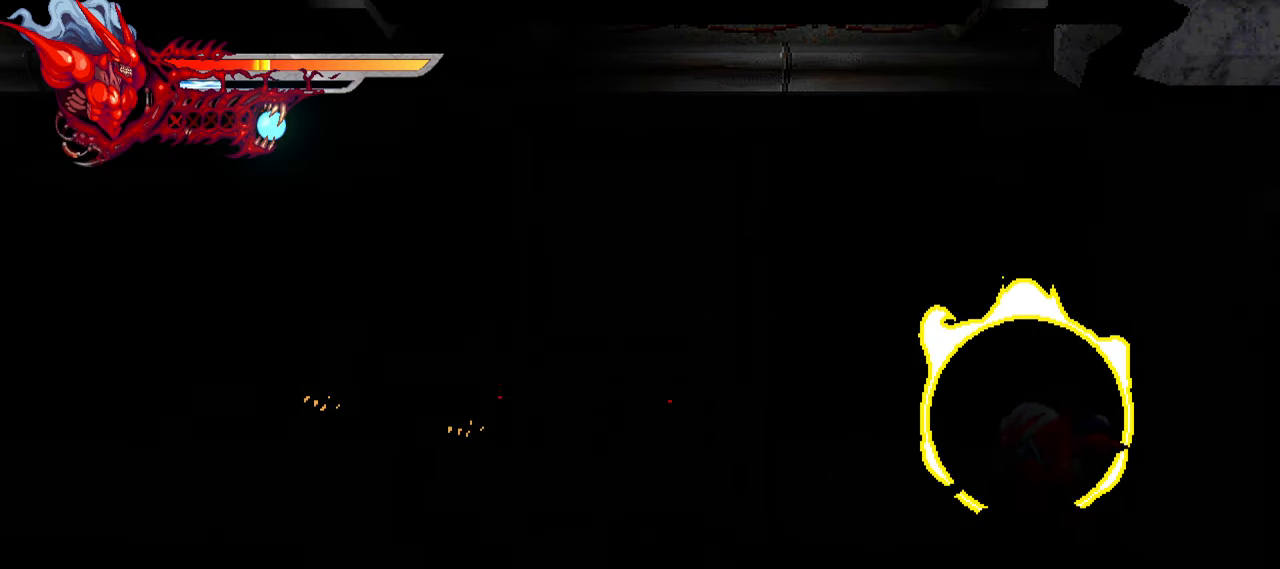
{"buttons": ["DPAD_LEFT"], "events": [[117, "SQUARE", "down"], [200, "SQUARE", "up"], [284, "SQUARE", "down"], [334, "SQUARE", "up"], [417, "SQUARE", "down"], [467, "SQUARE", "up"]]}
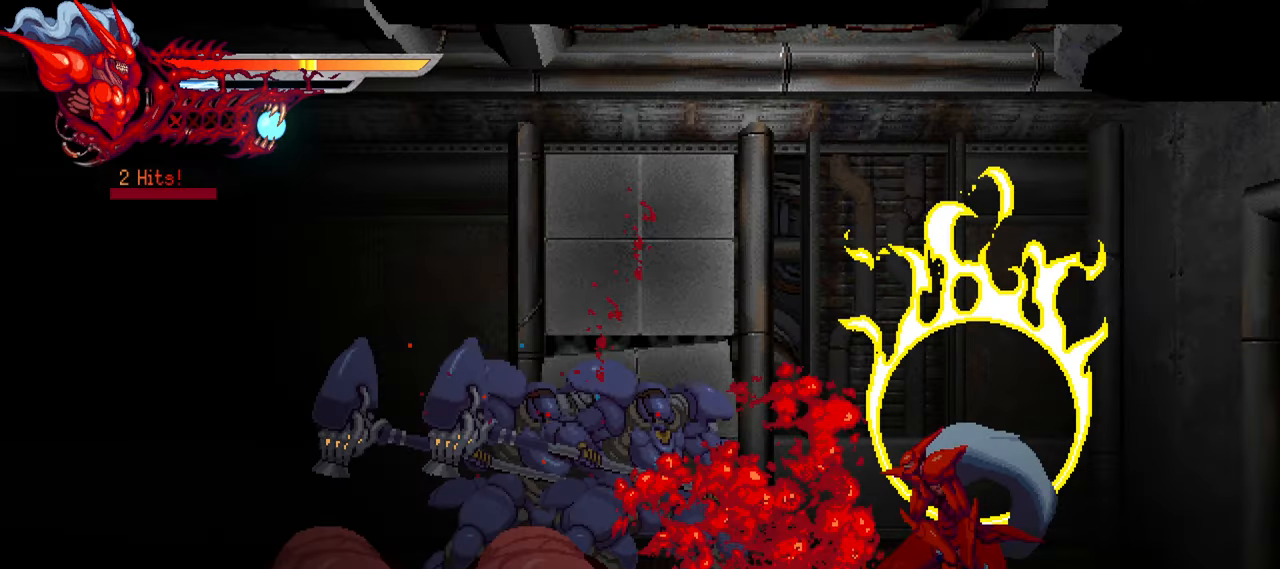
{"buttons": ["DPAD_LEFT"], "events": [[17, "SQUARE", "down"], [100, "SQUARE", "up"], [167, "SQUARE", "down"], [267, "SQUARE", "up"]]}
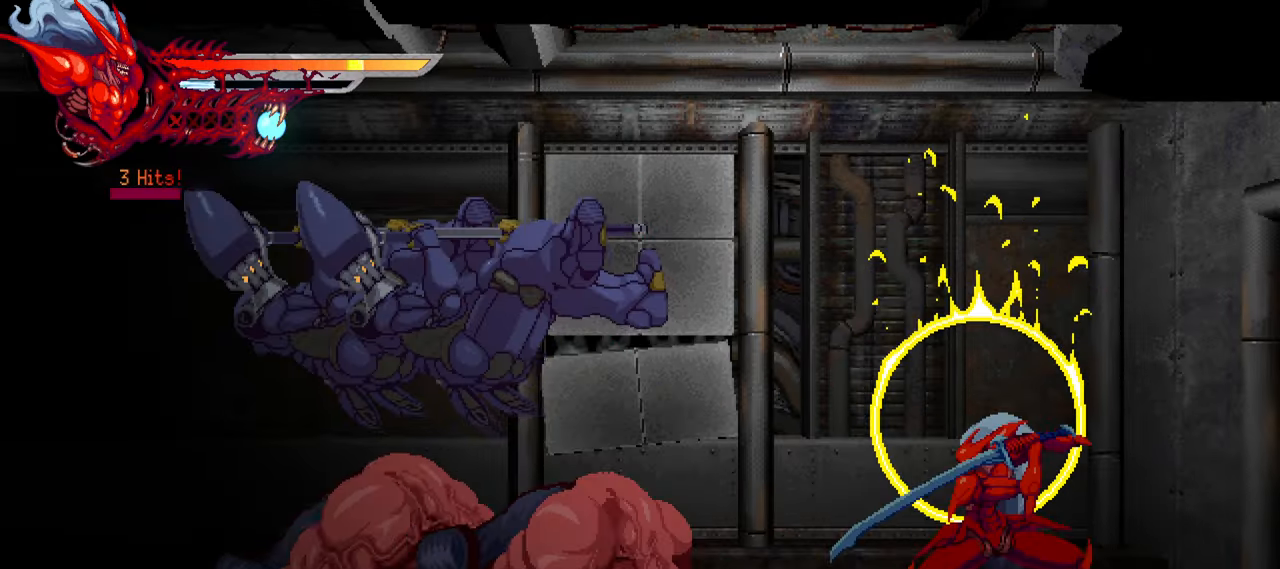
{"buttons": ["DPAD_LEFT"], "events": [[67, "SQUARE", "down"], [184, "SQUARE", "up"], [250, "SQUARE", "down"], [317, "SQUARE", "up"], [367, "SQUARE", "down"], [450, "SQUARE", "up"]]}
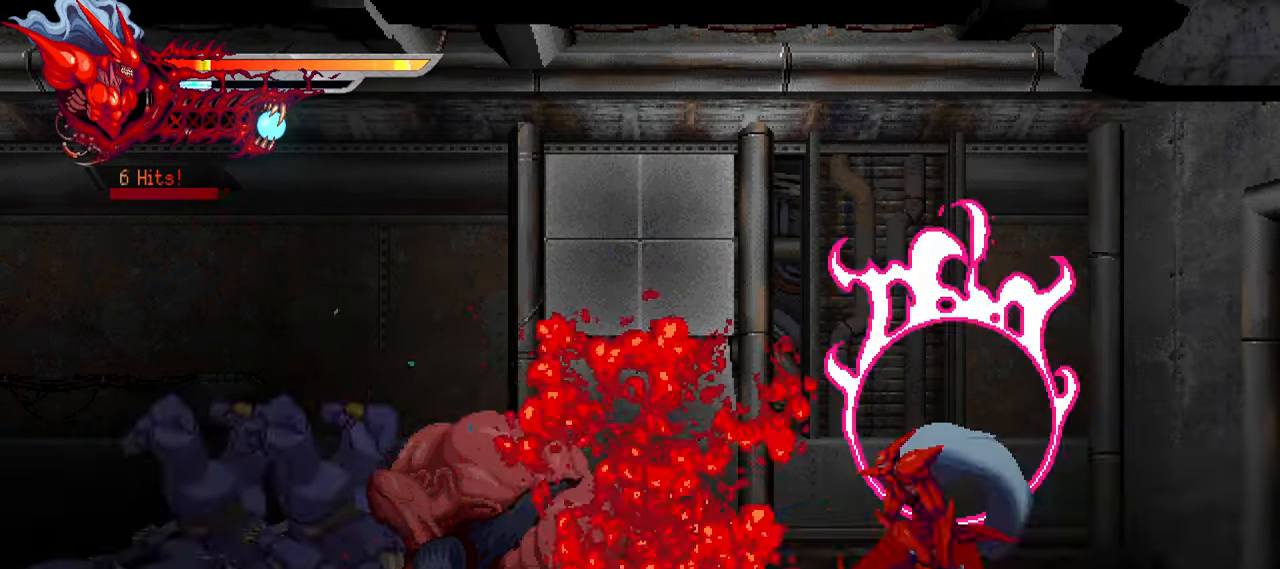
{"buttons": ["DPAD_LEFT"], "events": [[17, "SQUARE", "down"], [84, "SQUARE", "up"], [134, "SQUARE", "down"], [234, "SQUARE", "up"], [250, "L1", "down"], [350, "L1", "up"]]}
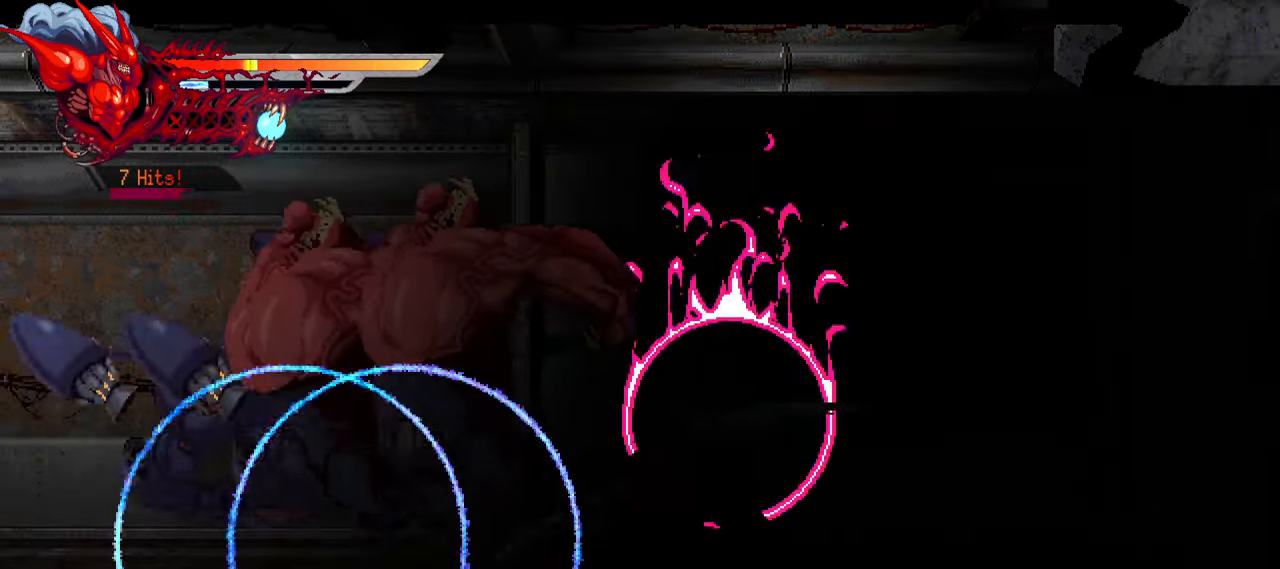
{"buttons": ["SQUARE", "DPAD_LEFT"], "events": [[50, "SQUARE", "down"], [167, "SQUARE", "up"], [250, "SQUARE", "down"], [284, "SQUARE", "up"], [350, "SQUARE", "down"], [433, "SQUARE", "up"], [500, "SQUARE", "down"]]}
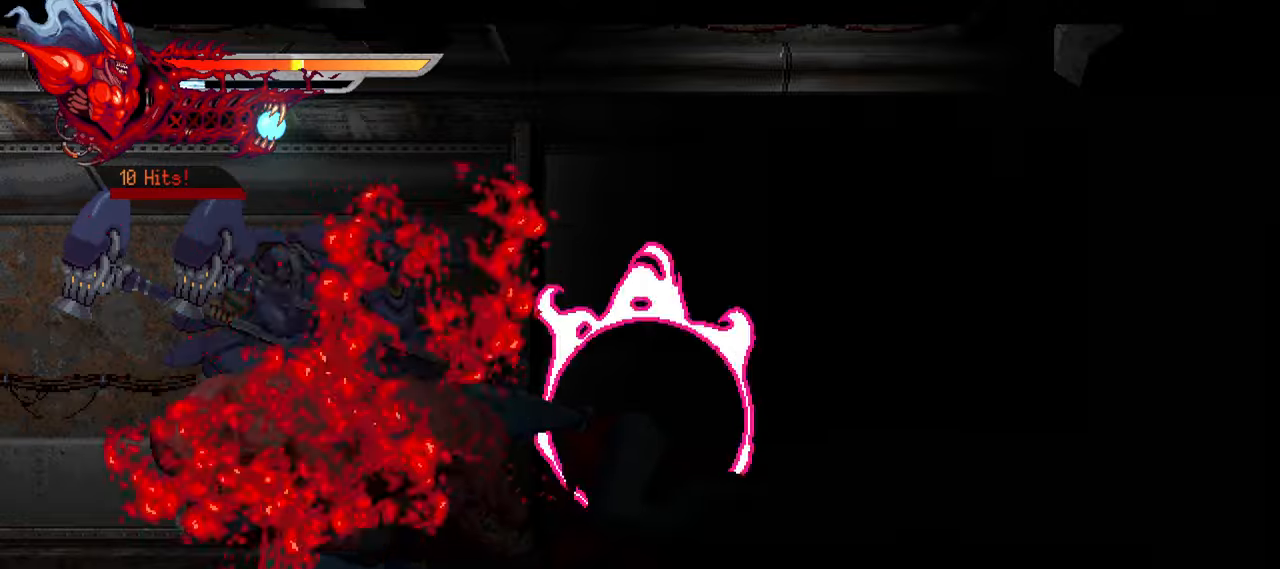
{"buttons": ["SQUARE", "DPAD_LEFT"], "events": [[66, "SQUARE", "up"], [116, "SQUARE", "down"], [200, "SQUARE", "up"], [216, "L1", "down"], [316, "L1", "up"], [500, "SQUARE", "down"]]}
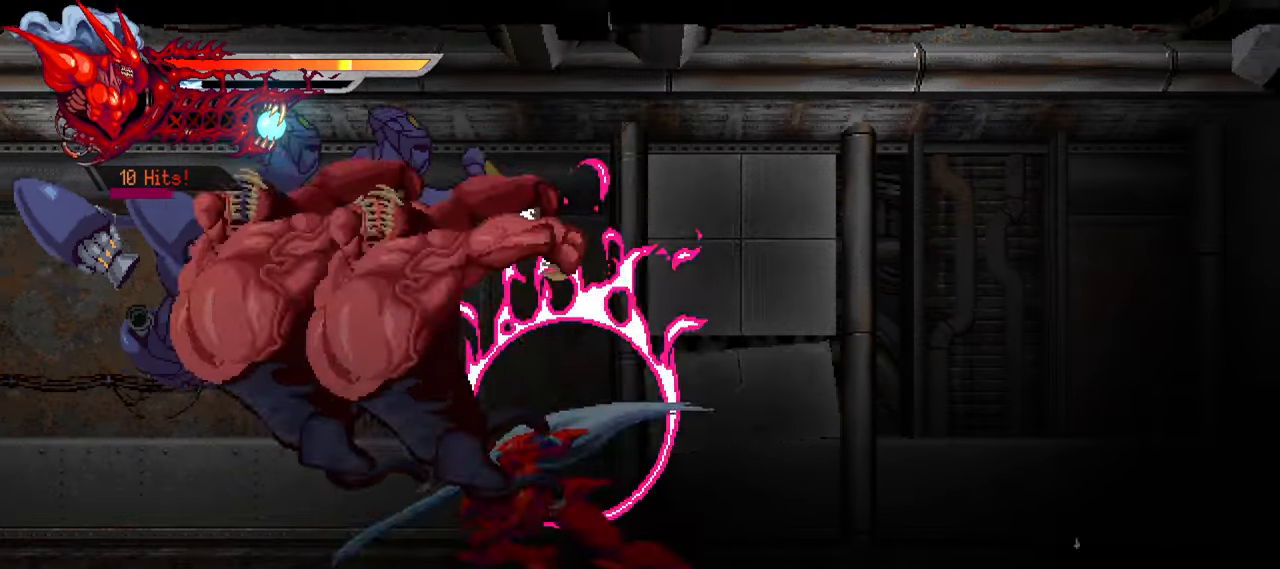
{"buttons": ["DPAD_LEFT"], "events": [[116, "SQUARE", "up"], [166, "SQUARE", "down"], [233, "SQUARE", "up"], [316, "SQUARE", "down"], [383, "SQUARE", "up"], [433, "SQUARE", "down"], [500, "SQUARE", "up"]]}
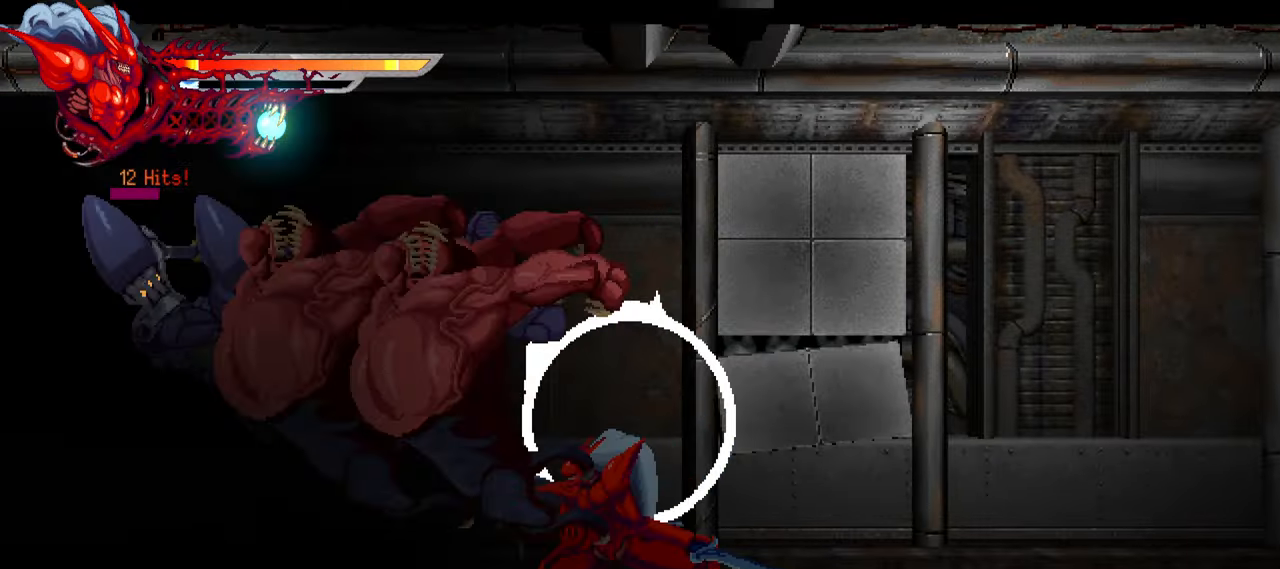
{"buttons": [], "events": [[66, "SQUARE", "down"], [116, "L1", "down"], [150, "SQUARE", "up"], [250, "L1", "up"], [366, "DPAD_LEFT", "up"]]}
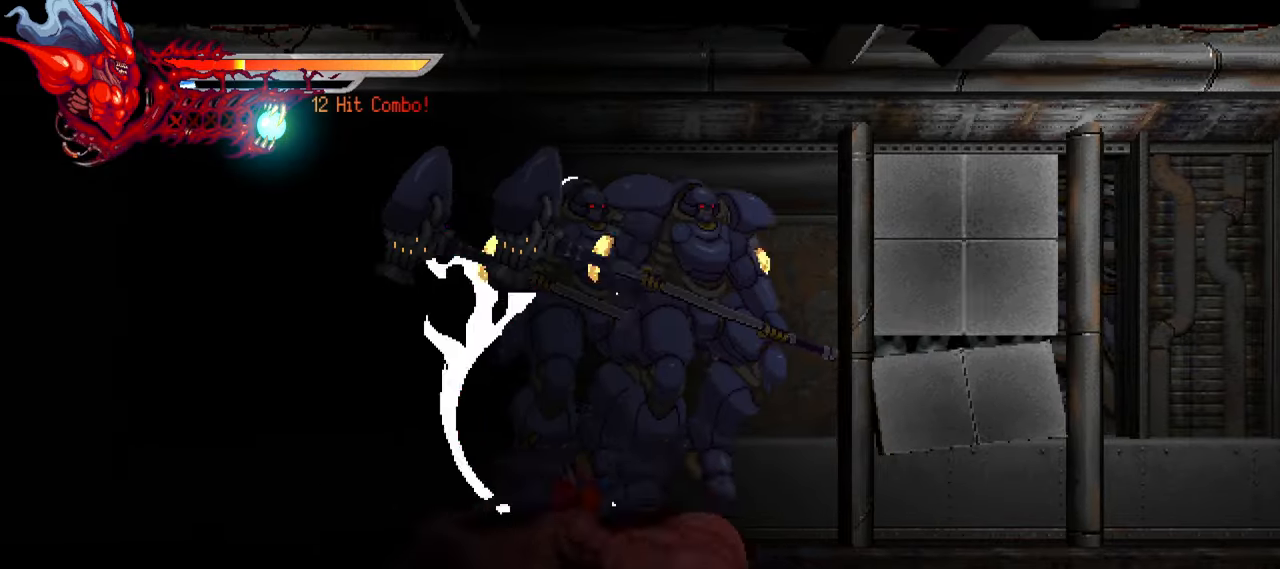
{"buttons": [], "events": [[133, "DPAD_RIGHT", "down"], [150, "L1", "down"], [416, "L1", "up"], [433, "DPAD_RIGHT", "up"]]}
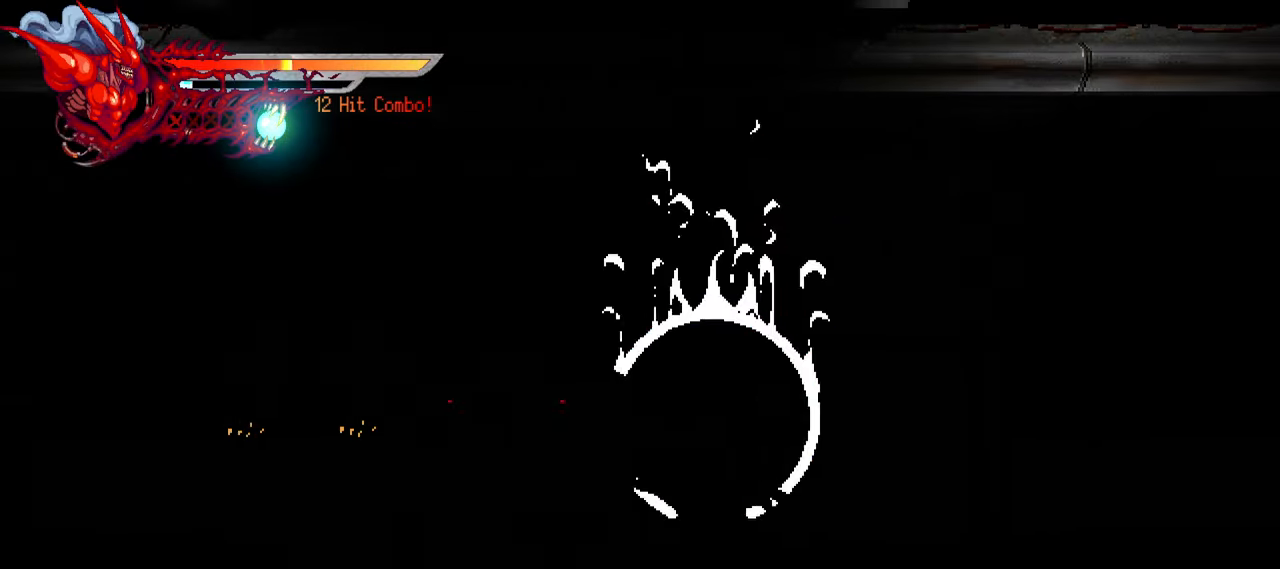
{"buttons": ["SQUARE", "DPAD_LEFT"], "events": [[16, "DPAD_LEFT", "down"], [33, "SQUARE", "down"], [150, "SQUARE", "up"], [200, "SQUARE", "down"], [266, "SQUARE", "up"], [316, "SQUARE", "down"], [400, "SQUARE", "up"], [466, "SQUARE", "down"]]}
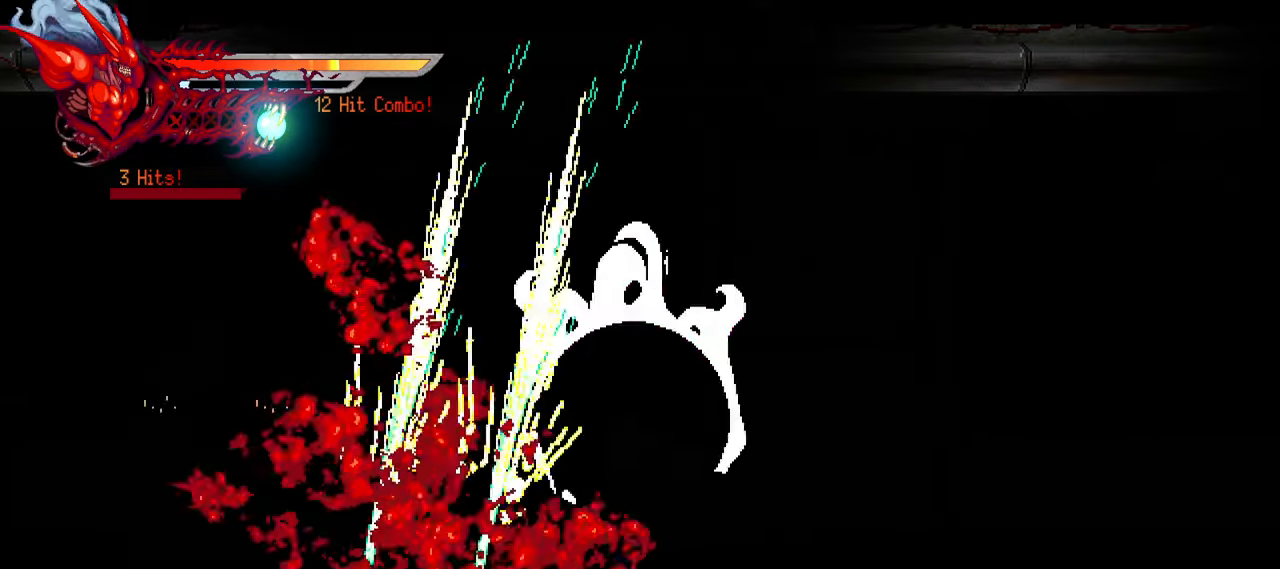
{"buttons": ["SQUARE", "DPAD_LEFT"], "events": [[33, "SQUARE", "up"], [100, "SQUARE", "down"], [150, "L1", "down"], [166, "SQUARE", "up"], [283, "L1", "up"], [433, "SQUARE", "down"]]}
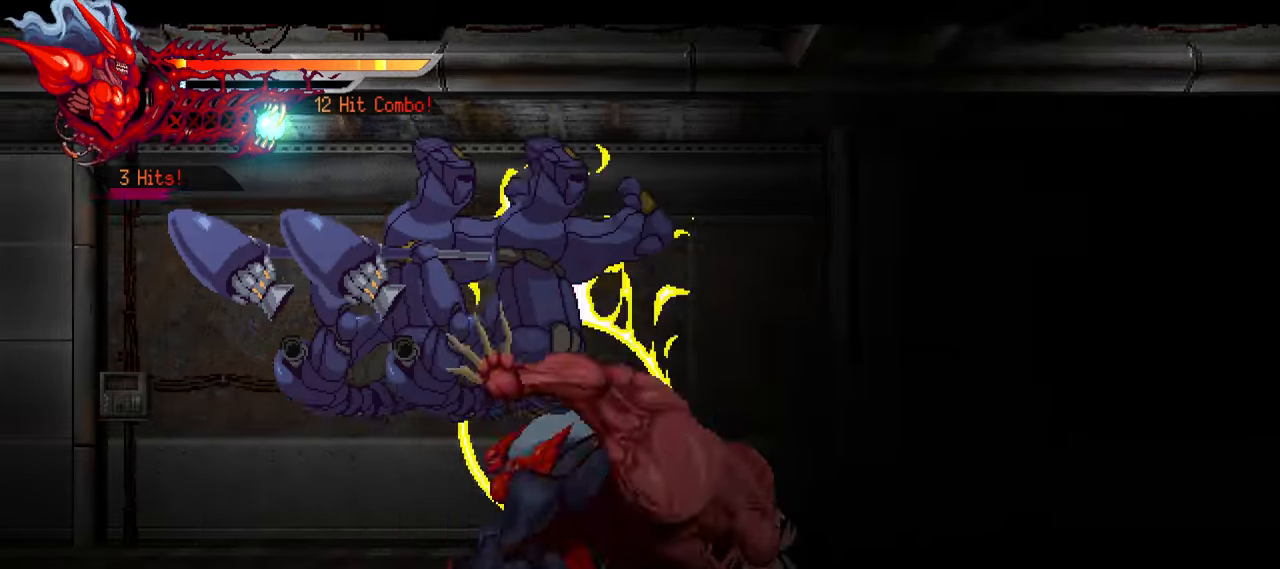
{"buttons": ["L1", "DPAD_LEFT"], "events": [[33, "SQUARE", "up"], [100, "SQUARE", "down"], [150, "SQUARE", "up"], [233, "SQUARE", "down"], [316, "SQUARE", "up"], [366, "SQUARE", "down"], [416, "L1", "down"], [433, "SQUARE", "up"]]}
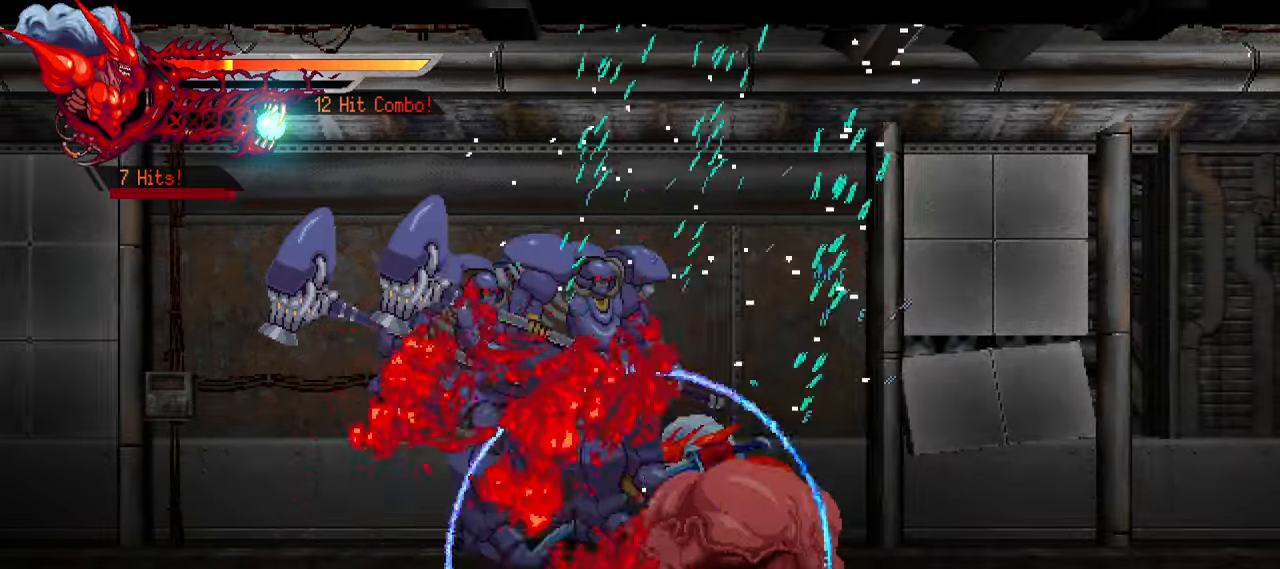
{"buttons": ["SQUARE", "DPAD_RIGHT"], "events": [[133, "L1", "up"], [166, "DPAD_LEFT", "up"], [266, "DPAD_RIGHT", "down"], [366, "SQUARE", "down"], [433, "SQUARE", "up"], [483, "SQUARE", "down"]]}
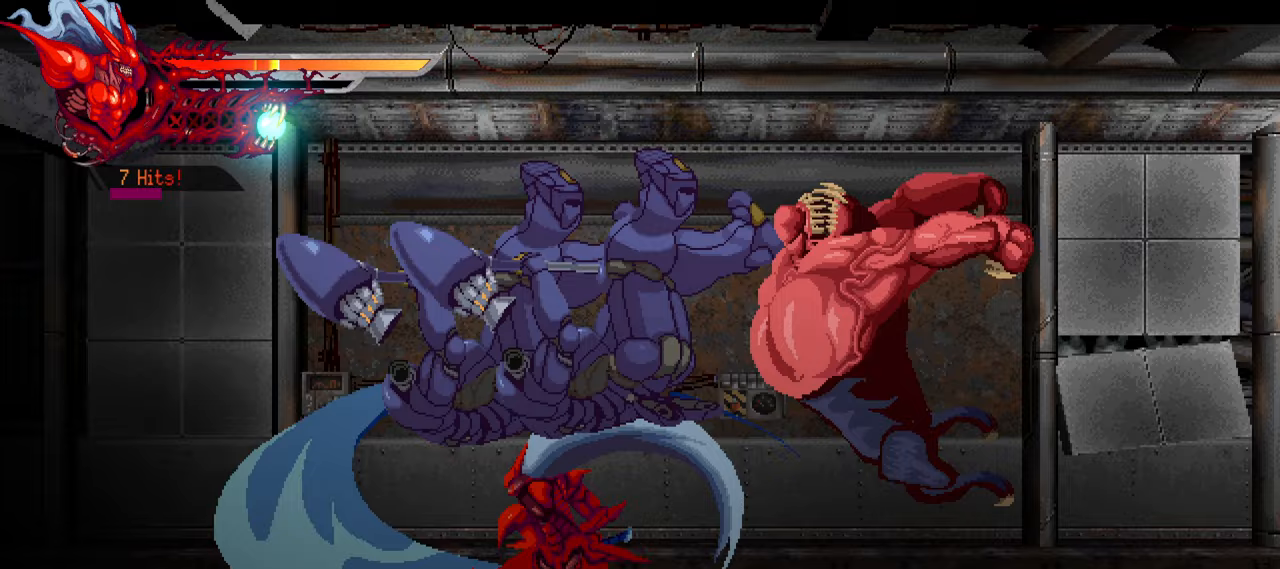
{"buttons": ["DPAD_RIGHT"], "events": [[67, "SQUARE", "up"], [167, "SQUARE", "down"], [217, "SQUARE", "up"], [283, "SQUARE", "down"], [367, "SQUARE", "up"], [433, "SQUARE", "down"], [500, "SQUARE", "up"]]}
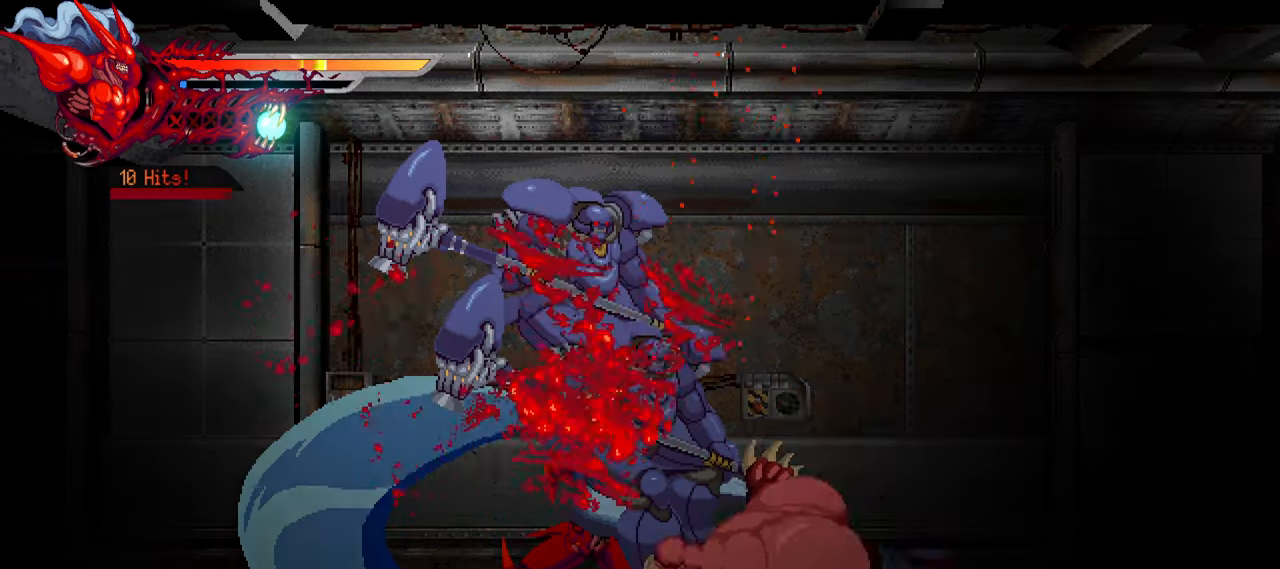
{"buttons": [], "events": [[50, "SQUARE", "down"], [133, "SQUARE", "up"], [217, "L1", "down"], [383, "L1", "up"], [417, "DPAD_RIGHT", "up"]]}
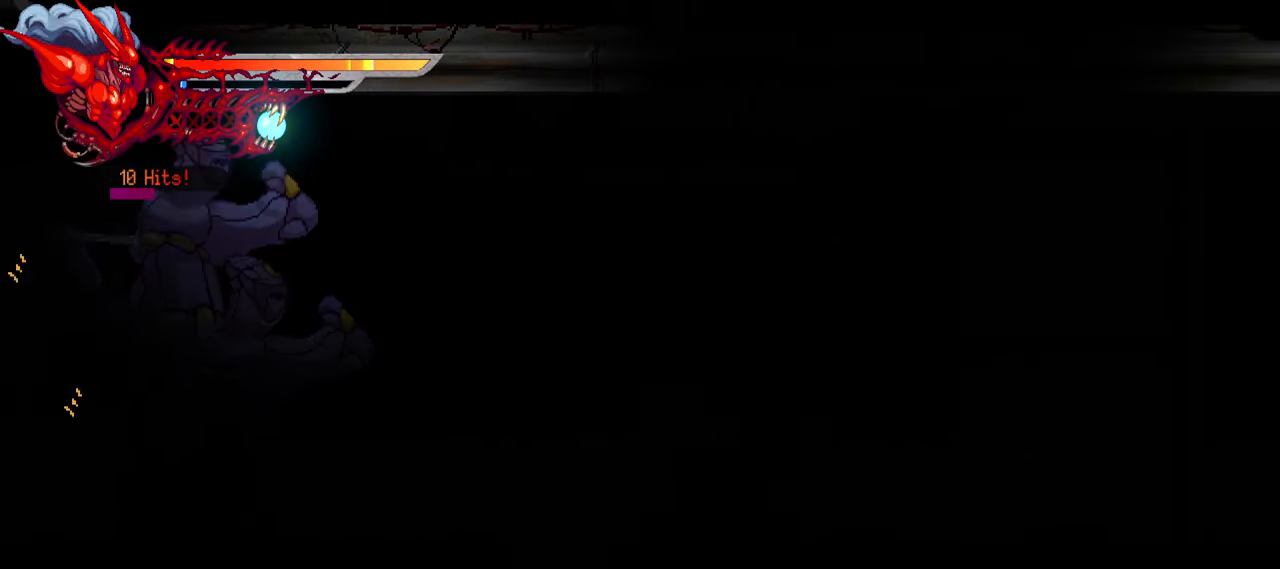
{"buttons": ["DPAD_LEFT"], "events": [[17, "DPAD_LEFT", "down"], [50, "SQUARE", "down"], [150, "SQUARE", "up"], [217, "SQUARE", "down"], [283, "SQUARE", "up"], [367, "SQUARE", "down"], [417, "SQUARE", "up"]]}
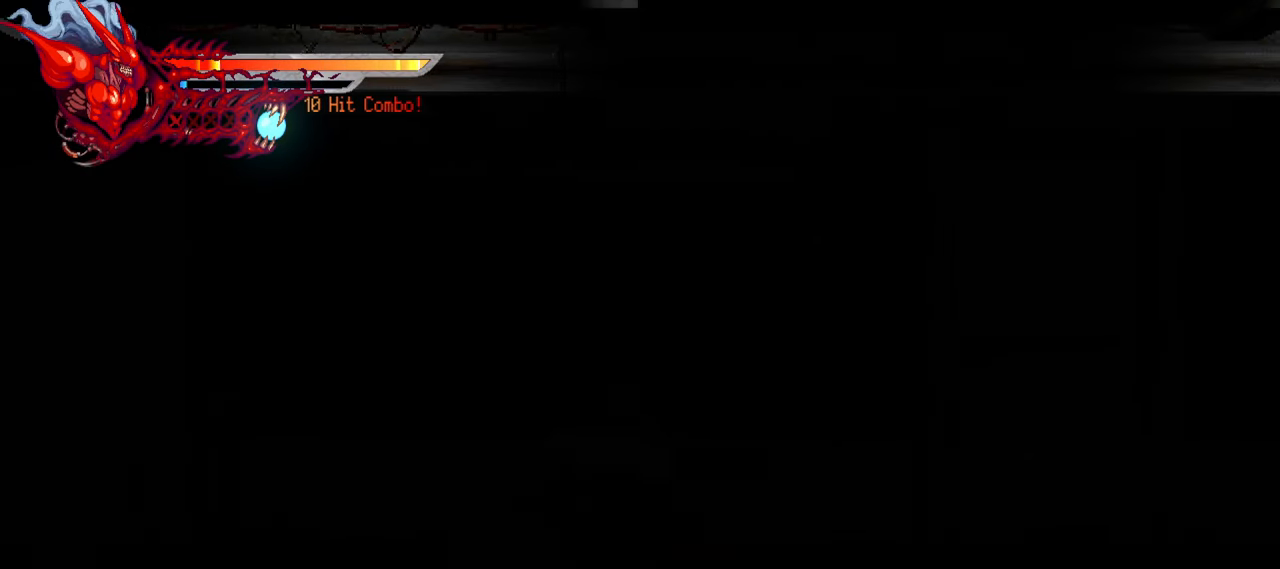
{"buttons": ["SQUARE", "DPAD_LEFT"], "events": [[17, "SQUARE", "down"], [83, "SQUARE", "up"], [150, "SQUARE", "down"], [217, "SQUARE", "up"], [300, "SQUARE", "down"], [400, "SQUARE", "up"], [433, "SQUARE", "down"]]}
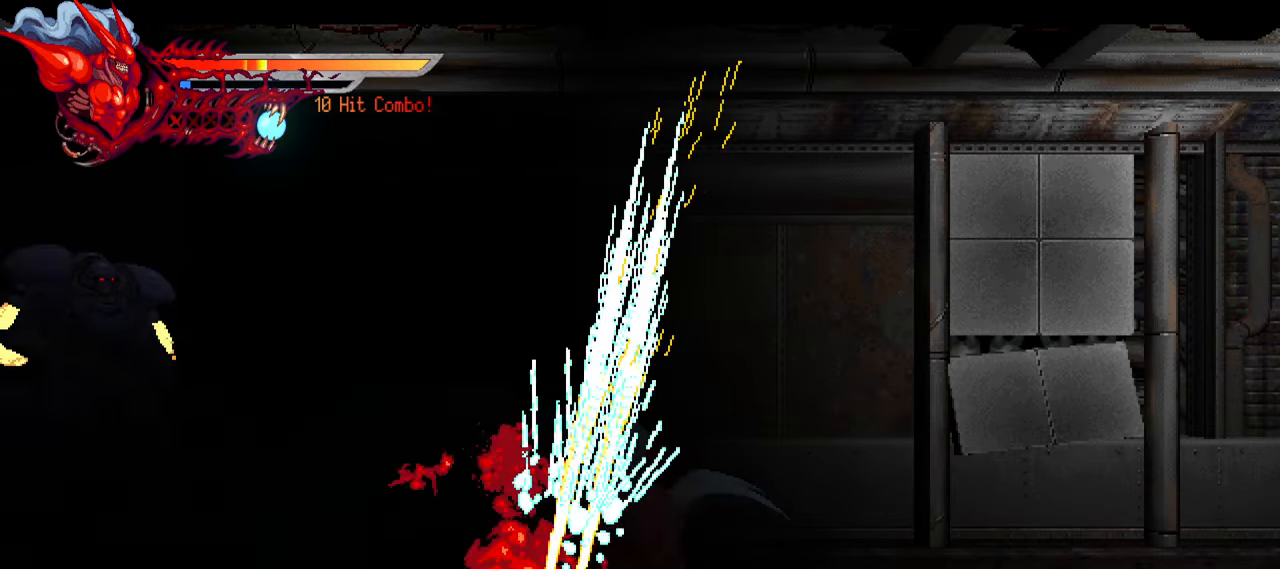
{"buttons": ["DPAD_LEFT"], "events": [[17, "SQUARE", "up"], [83, "SQUARE", "down"], [183, "SQUARE", "up"], [233, "SQUARE", "down"], [317, "SQUARE", "up"], [400, "SQUARE", "down"], [467, "SQUARE", "up"]]}
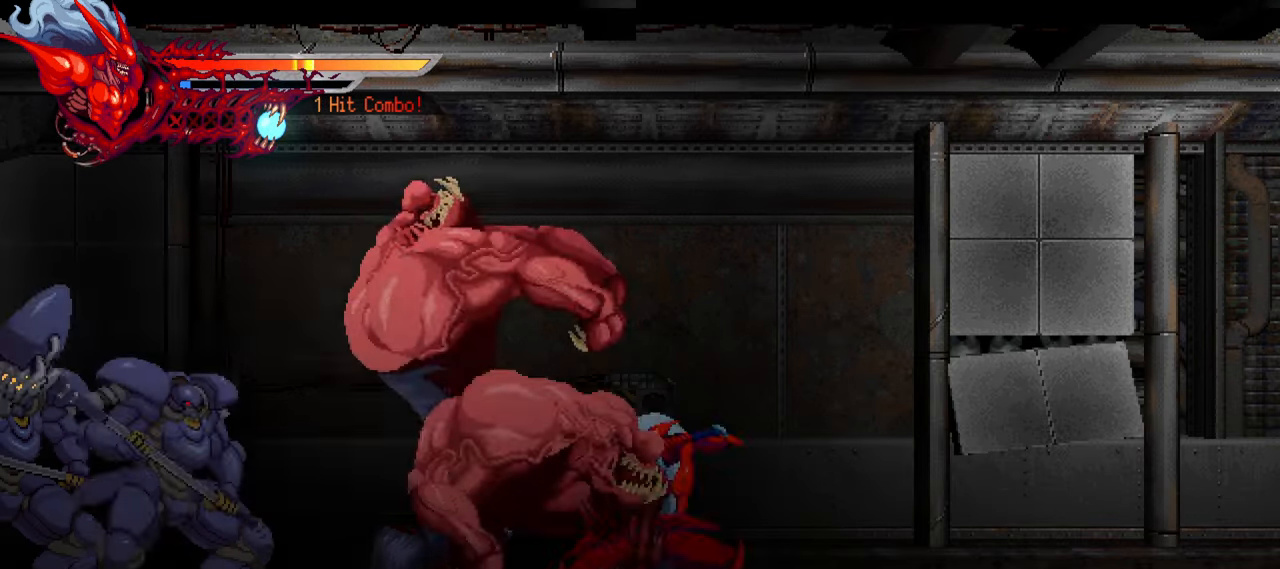
{"buttons": ["DPAD_LEFT"], "events": [[50, "SQUARE", "down"], [117, "SQUARE", "up"], [217, "SQUARE", "down"], [283, "SQUARE", "up"], [367, "SQUARE", "down"], [433, "SQUARE", "up"]]}
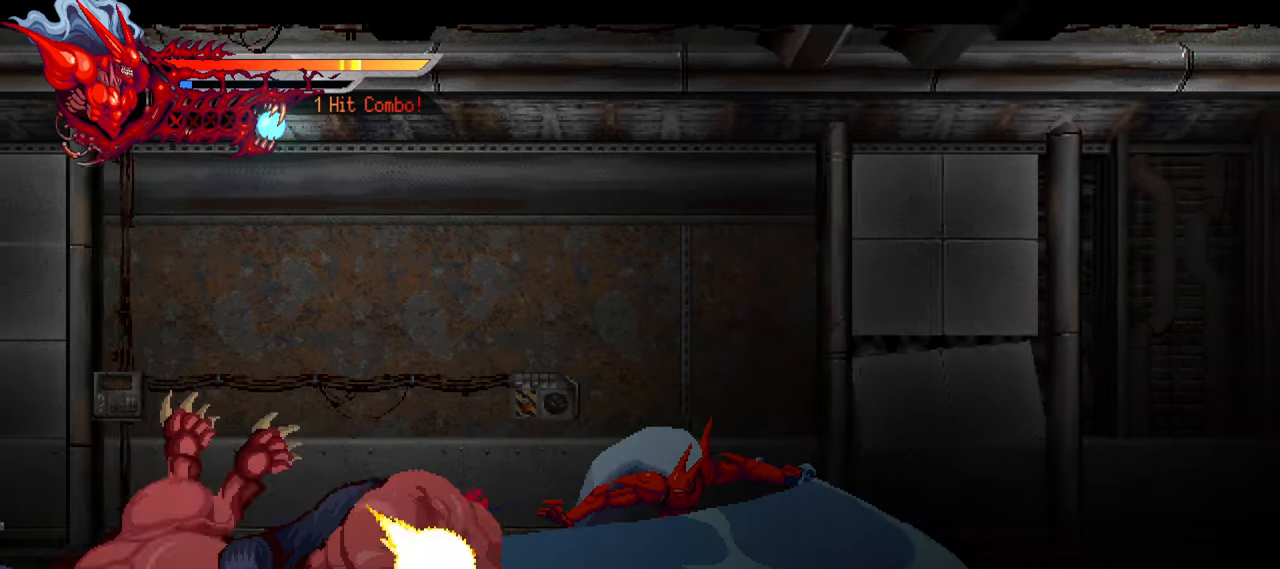
{"buttons": ["SQUARE", "DPAD_LEFT"], "events": [[183, "SQUARE", "down"], [233, "SQUARE", "up"], [333, "SQUARE", "down"], [400, "SQUARE", "up"], [467, "SQUARE", "down"]]}
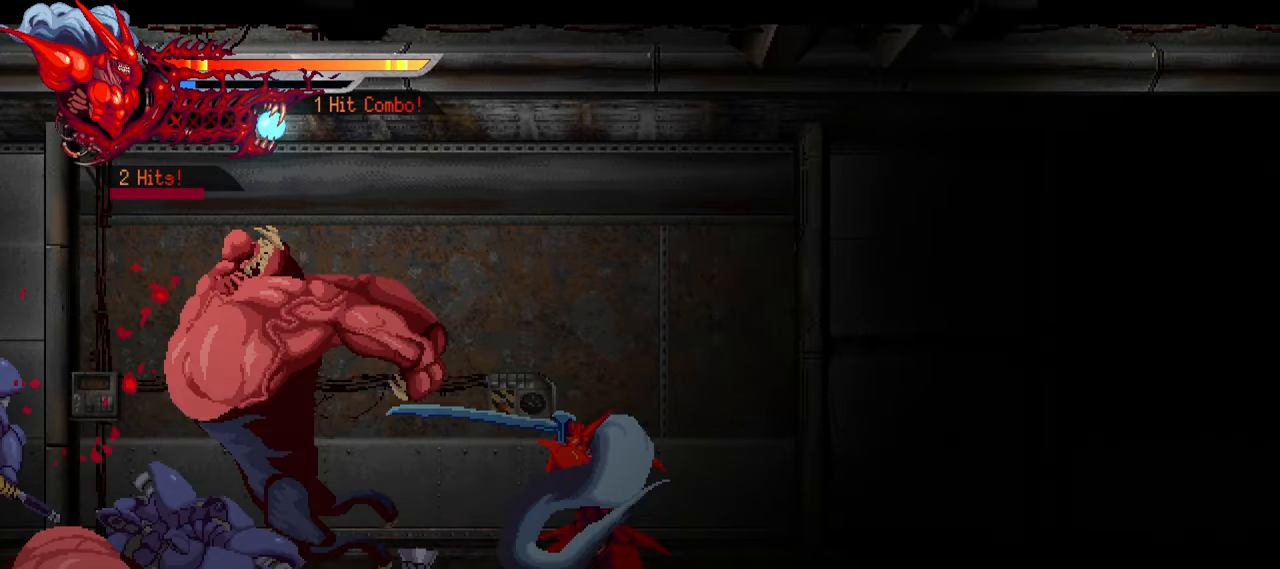
{"buttons": ["DPAD_LEFT"], "events": [[17, "L1", "down"], [50, "SQUARE", "up"], [150, "L1", "up"], [250, "SQUARE", "down"], [350, "SQUARE", "up"], [417, "SQUARE", "down"], [450, "SQUARE", "up"]]}